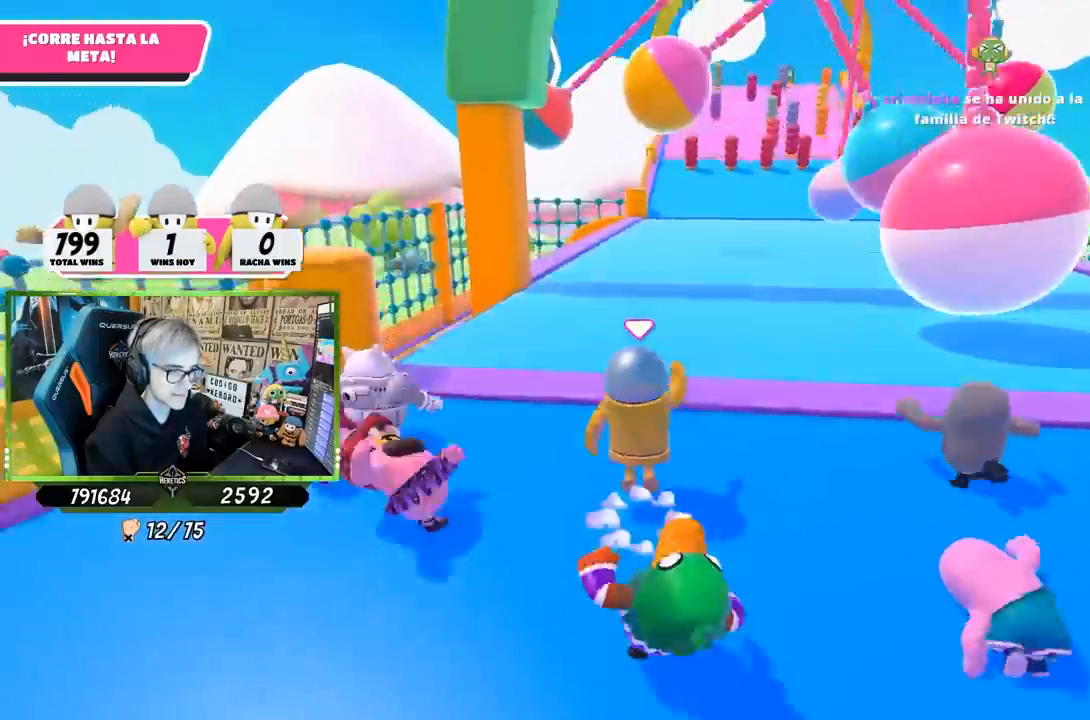
Gameplay with a controller (PlayStation layout); each line is a JSON object with the inputs held at the frame after it. "events" lists button and stick changes between this image and that frame as [ms after this image, input, new state], when the widget could be followed in between.
{"buttons": [], "left_stick": "up", "right_stick": "up-right", "events": [[217, "CROSS", "up"], [483, "right_stick", "up-right"]]}
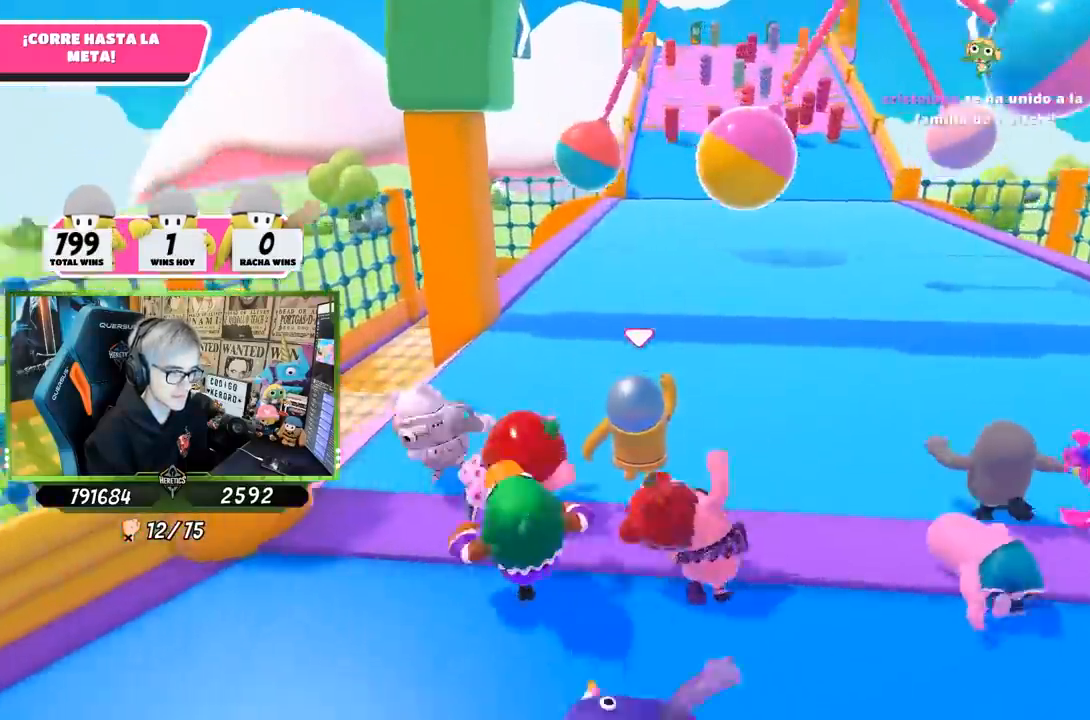
{"buttons": [], "left_stick": "up", "right_stick": "center", "events": [[150, "right_stick", "center"]]}
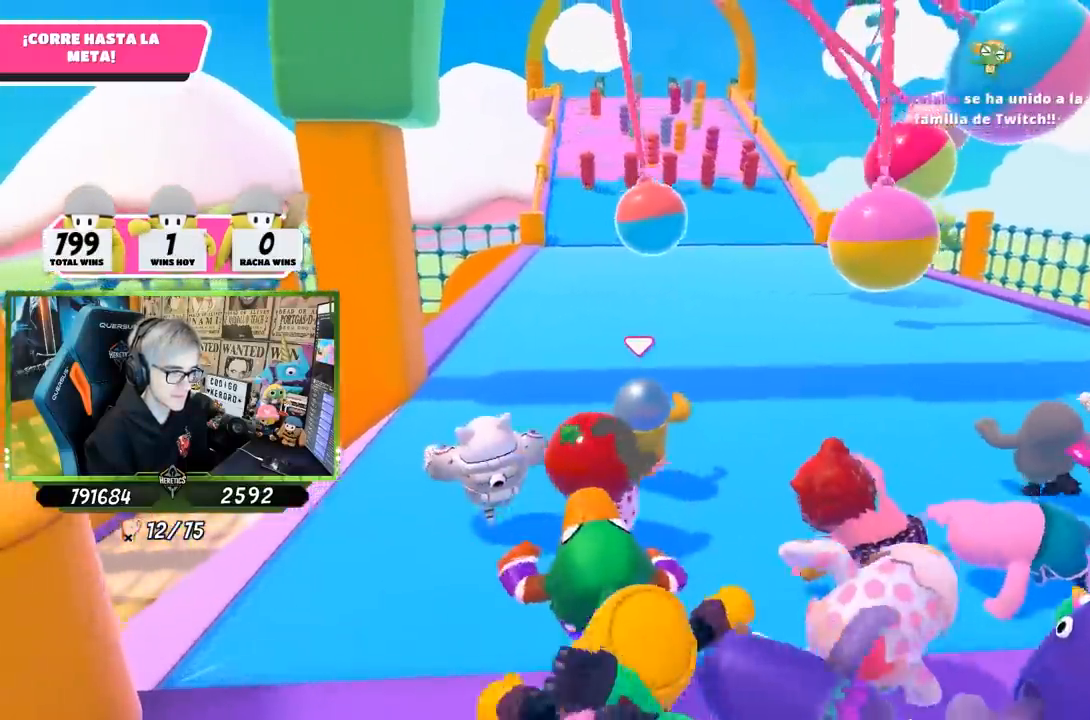
{"buttons": [], "left_stick": "up", "right_stick": "center", "events": [[17, "right_stick", "right"], [150, "right_stick", "center"]]}
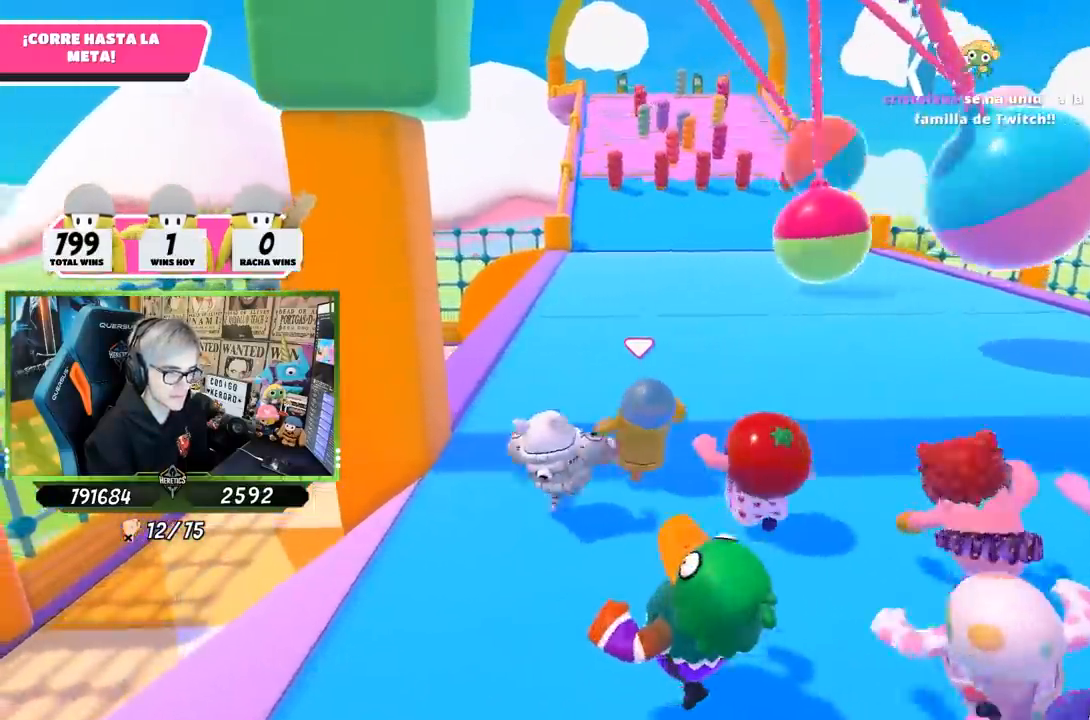
{"buttons": [], "left_stick": "up-left", "right_stick": "down", "events": [[17, "right_stick", "down-right"], [133, "left_stick", "up-right"], [350, "left_stick", "up"], [350, "right_stick", "down"], [500, "left_stick", "up-left"]]}
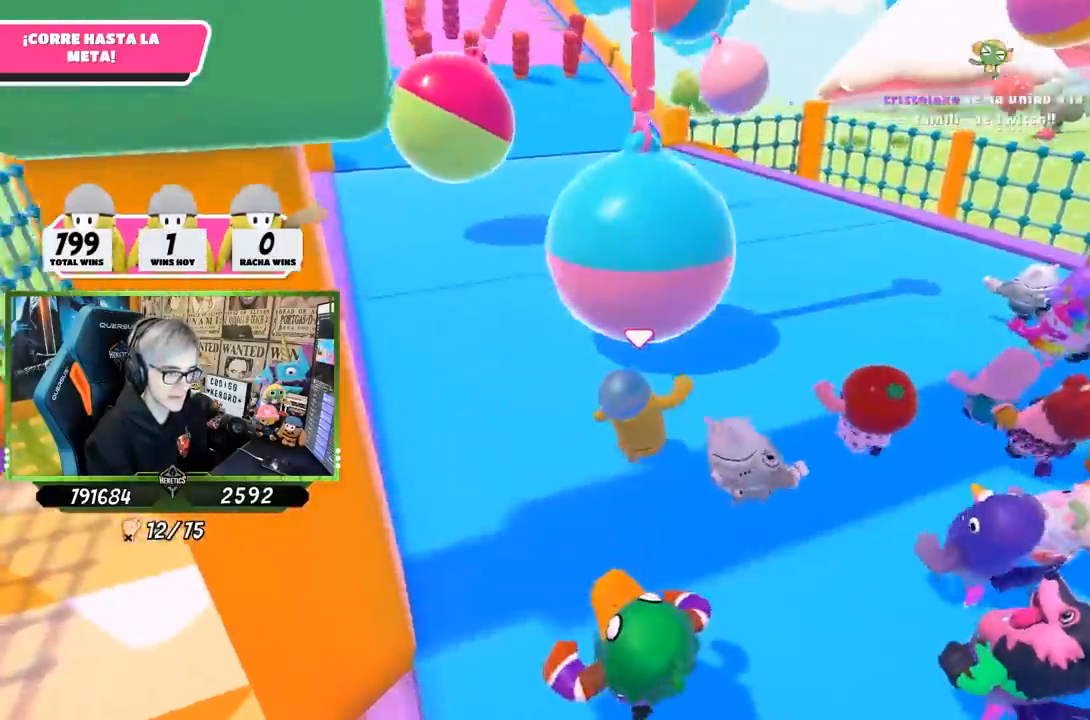
{"buttons": [], "left_stick": "up-left", "right_stick": "center", "events": [[83, "right_stick", "left"], [150, "right_stick", "up"], [383, "right_stick", "center"]]}
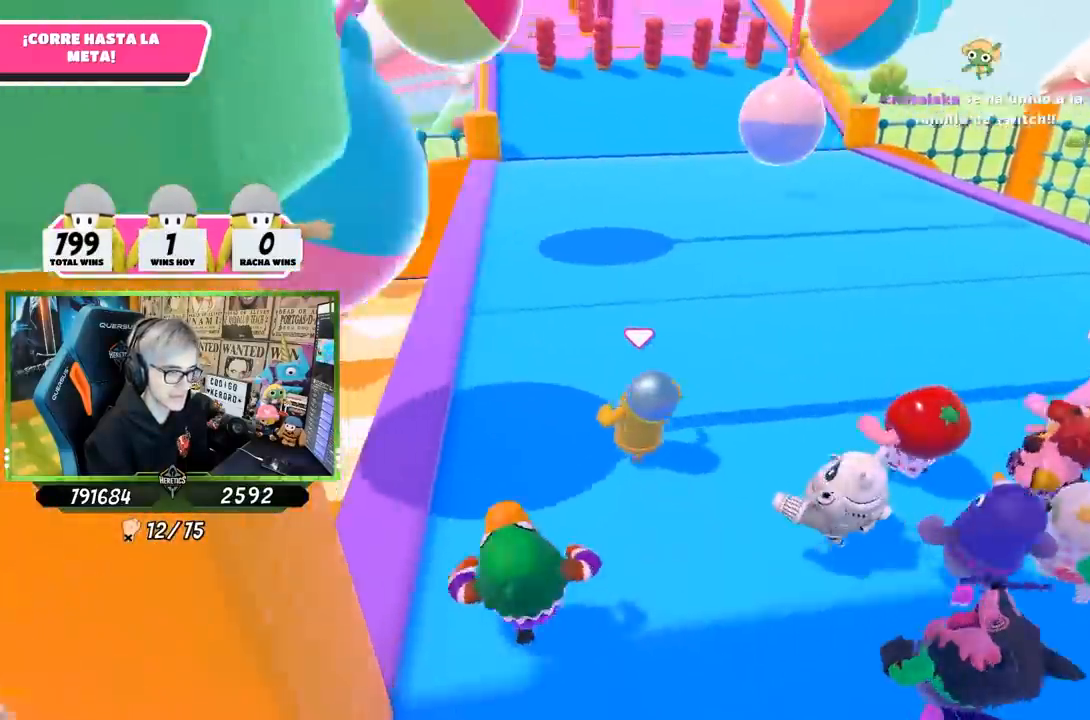
{"buttons": [], "left_stick": "up", "right_stick": "center", "events": [[83, "right_stick", "up"], [217, "left_stick", "up"], [283, "right_stick", "center"]]}
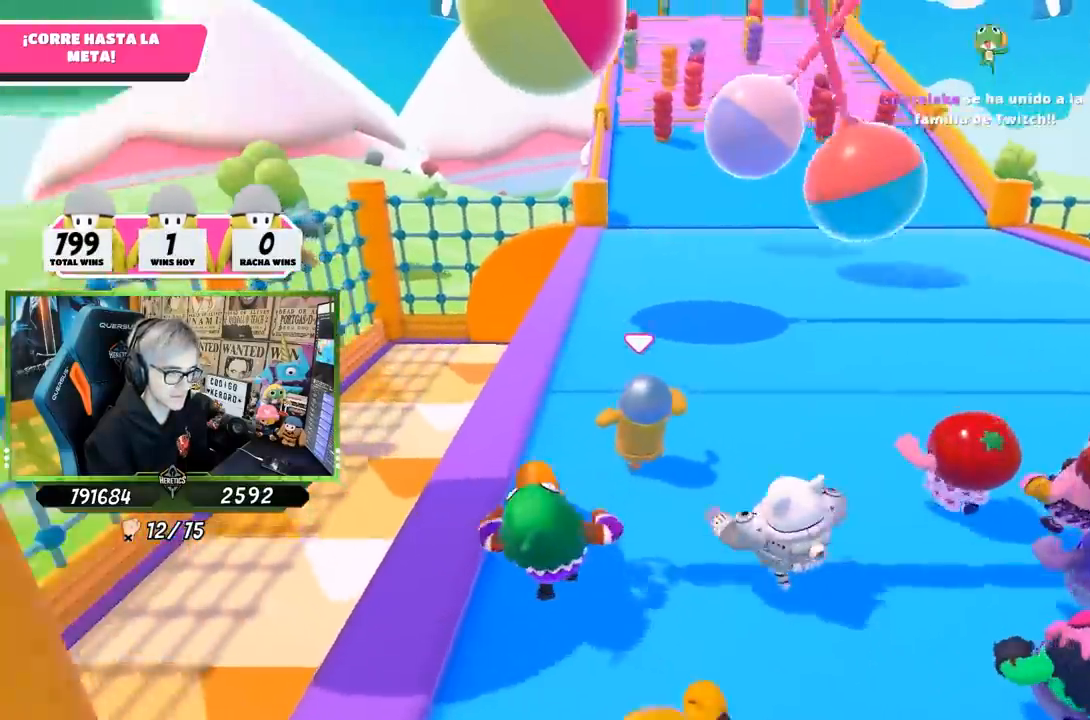
{"buttons": [], "left_stick": "up", "right_stick": "center", "events": []}
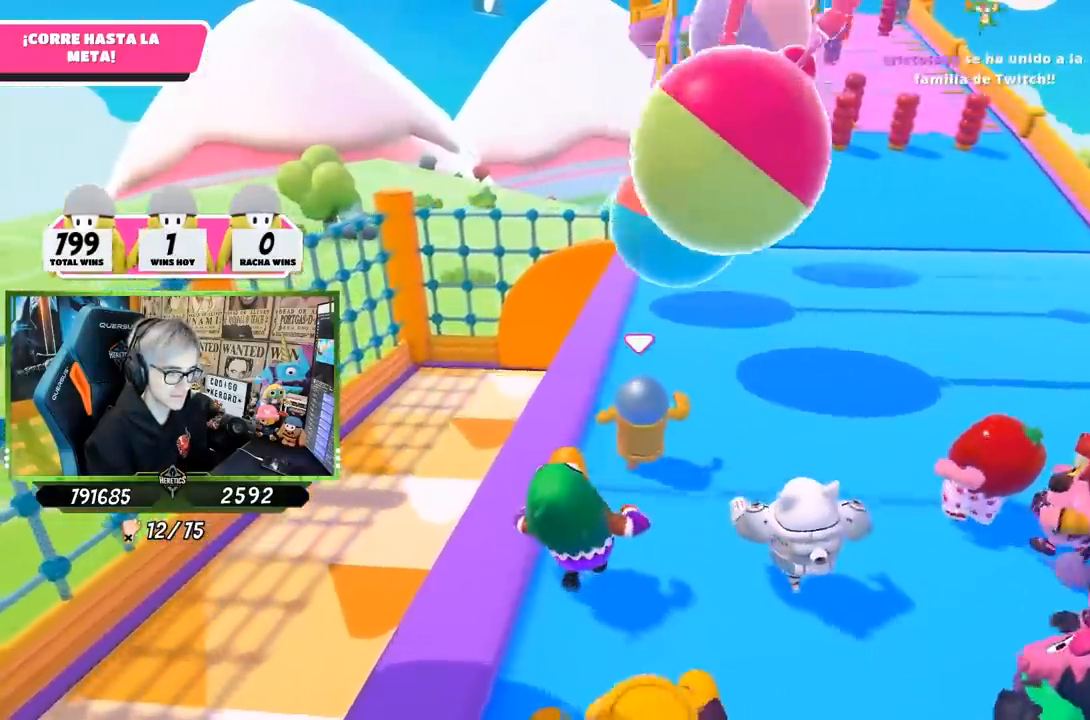
{"buttons": [], "left_stick": "up", "right_stick": "center", "events": []}
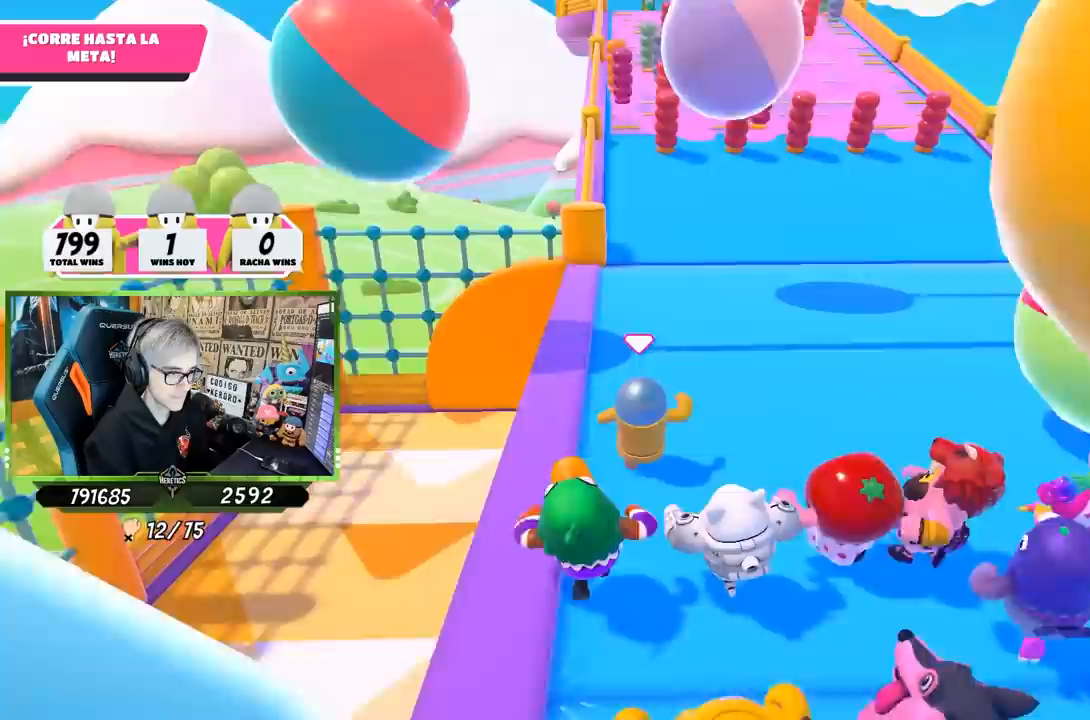
{"buttons": [], "left_stick": "up", "right_stick": "center", "events": [[383, "right_stick", "up"], [483, "right_stick", "center"]]}
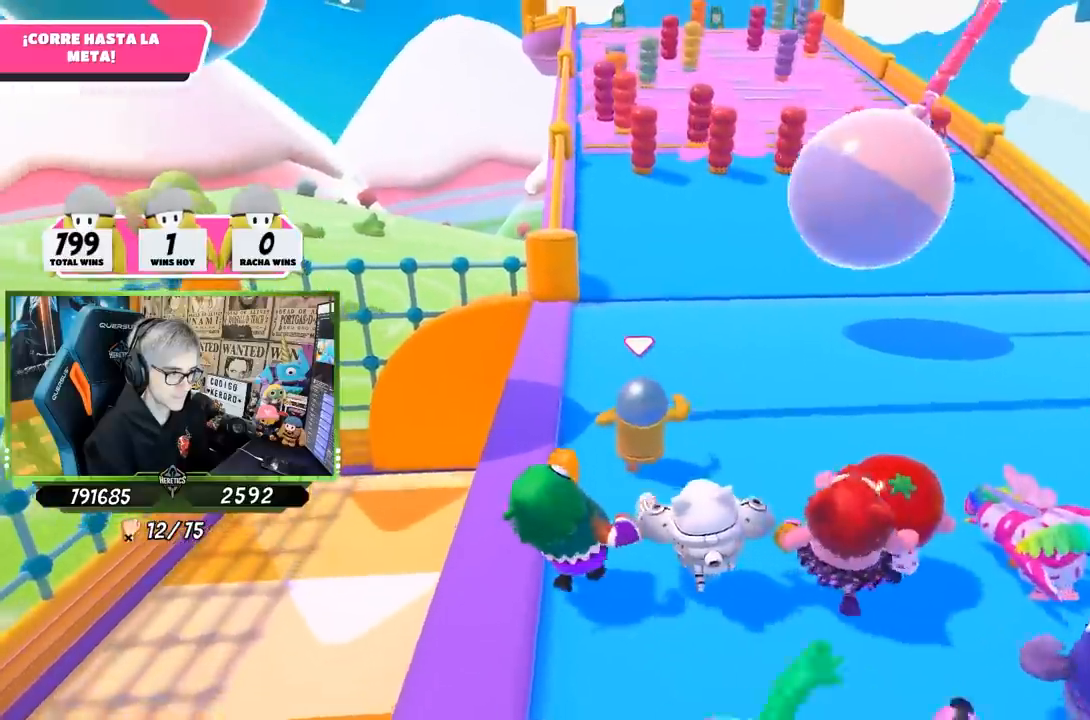
{"buttons": [], "left_stick": "up", "right_stick": "up-left", "events": [[150, "right_stick", "up"], [267, "right_stick", "center"], [483, "right_stick", "up-left"]]}
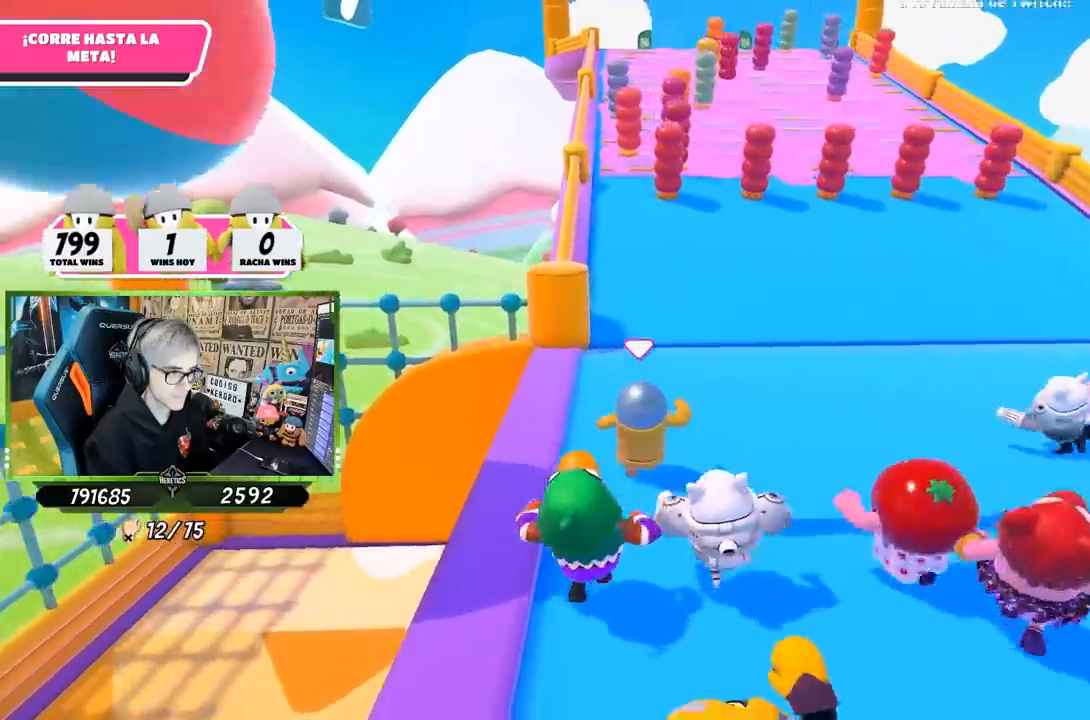
{"buttons": [], "left_stick": "up", "right_stick": "center", "events": [[83, "right_stick", "center"]]}
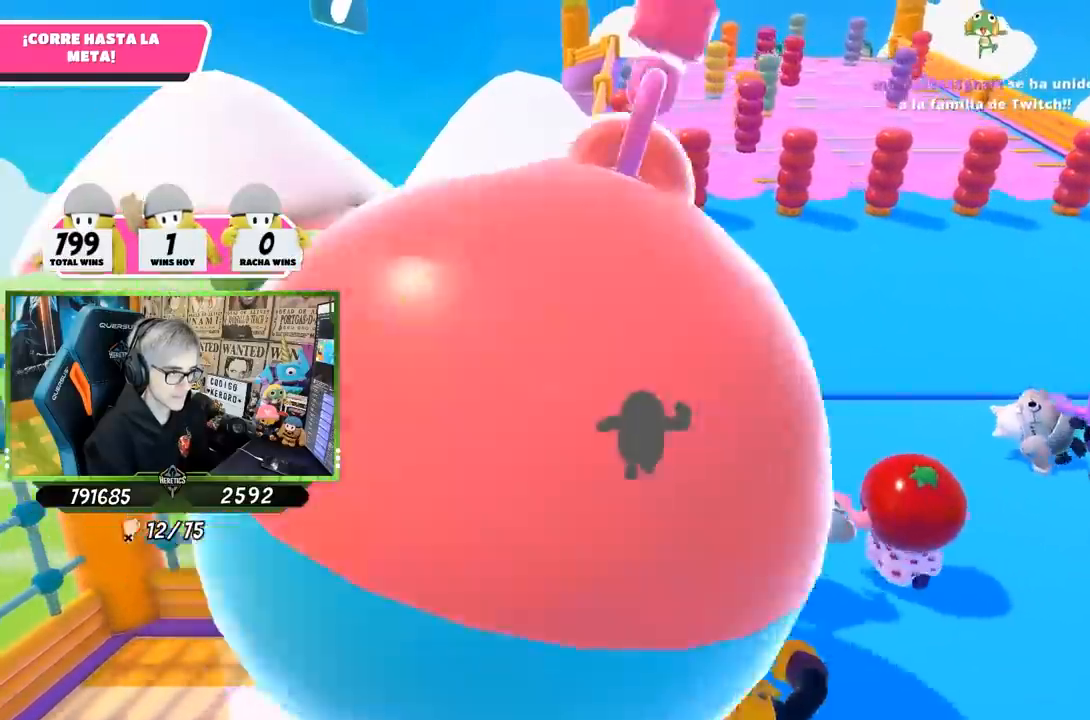
{"buttons": [], "left_stick": "up", "right_stick": "center", "events": [[317, "right_stick", "up"], [450, "right_stick", "center"]]}
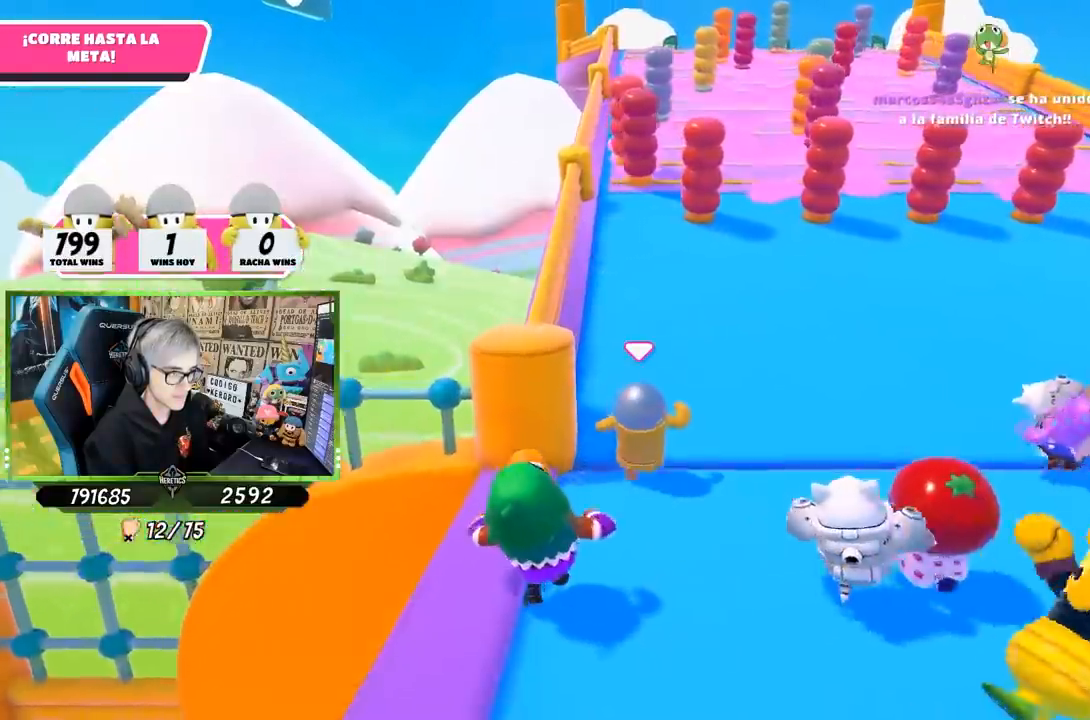
{"buttons": [], "left_stick": "up", "right_stick": "center", "events": [[250, "right_stick", "up"], [417, "right_stick", "center"]]}
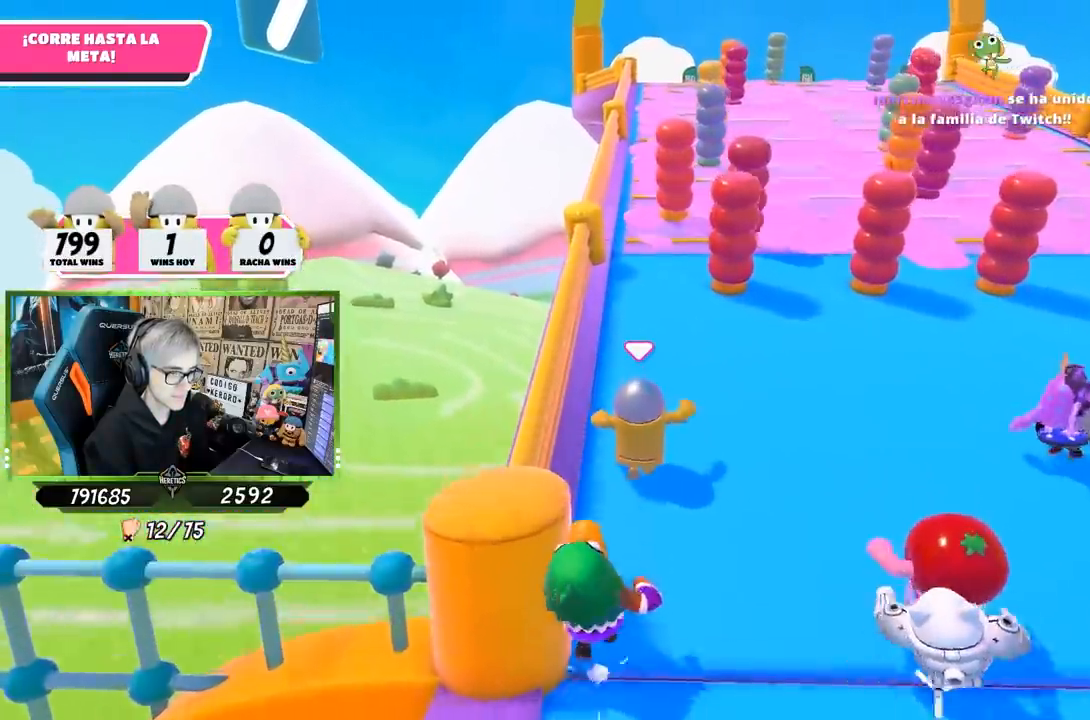
{"buttons": [], "left_stick": "up", "right_stick": "up", "events": [[117, "right_stick", "up"], [250, "right_stick", "center"], [450, "right_stick", "up"]]}
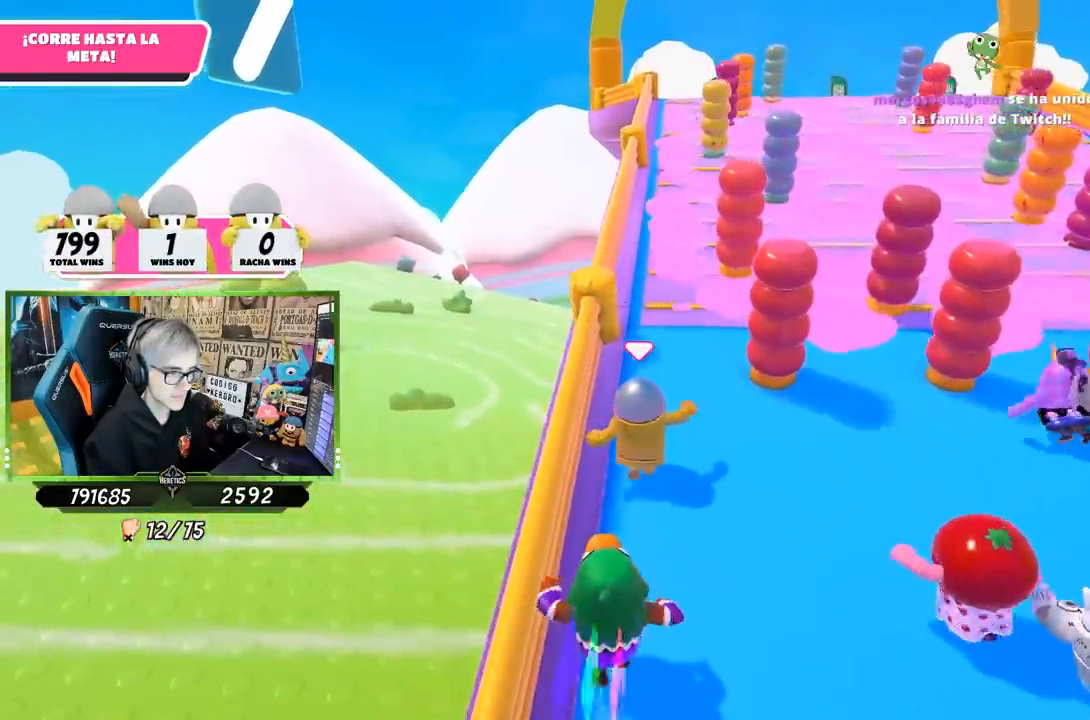
{"buttons": [], "left_stick": "up", "right_stick": "center", "events": [[83, "right_stick", "center"], [317, "right_stick", "up"], [433, "right_stick", "center"]]}
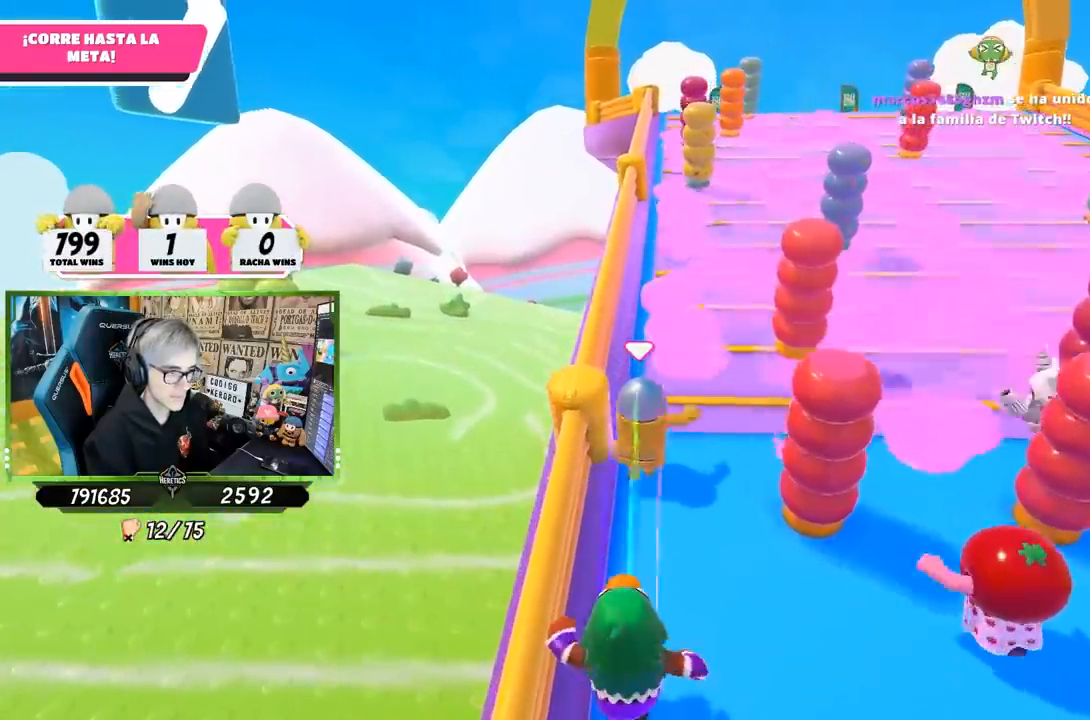
{"buttons": [], "left_stick": "up", "right_stick": "center", "events": []}
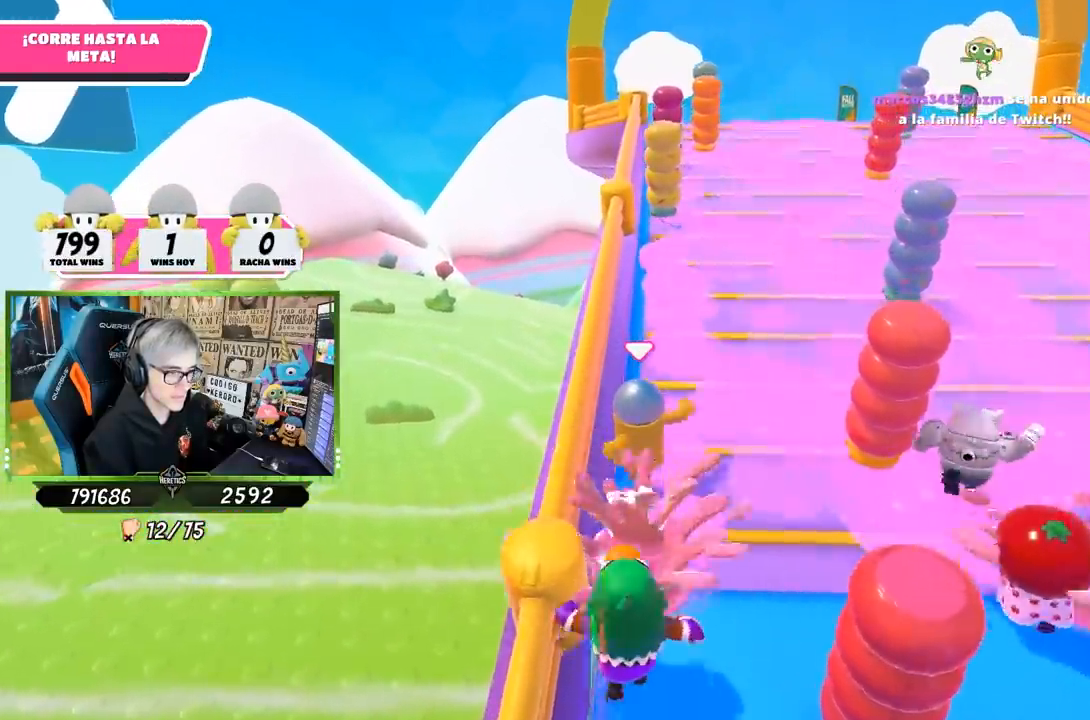
{"buttons": [], "left_stick": "up", "right_stick": "down", "events": [[433, "right_stick", "down"]]}
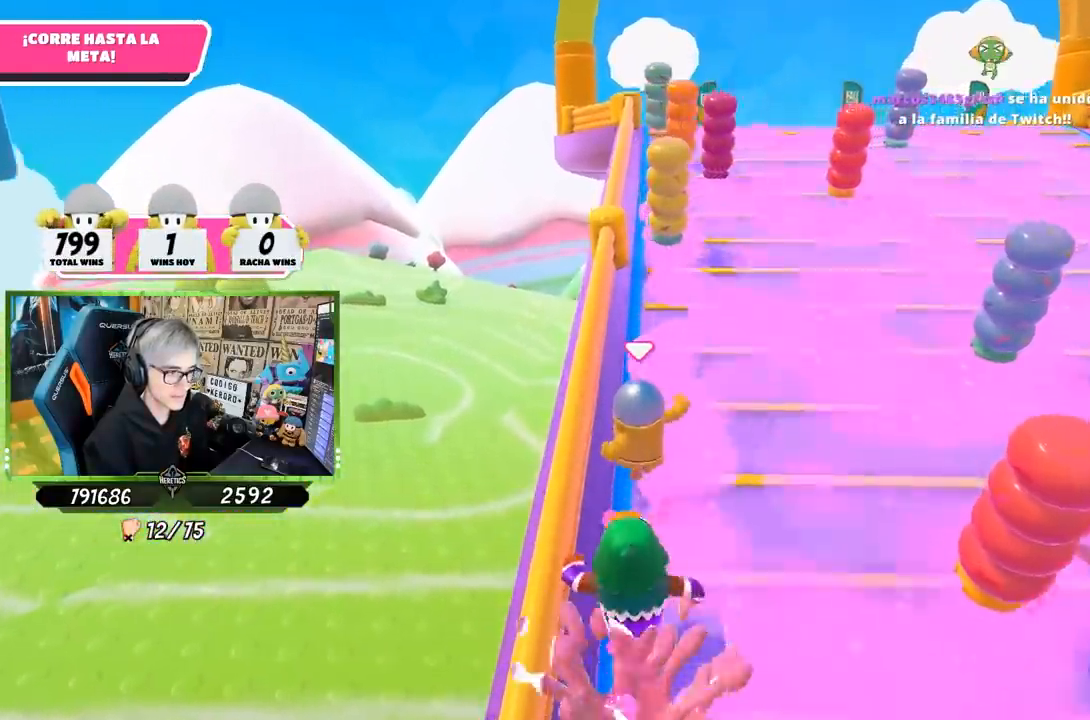
{"buttons": [], "left_stick": "up", "right_stick": "up", "events": [[50, "left_stick", "up-left"], [217, "right_stick", "center"], [283, "left_stick", "up"], [417, "right_stick", "up"]]}
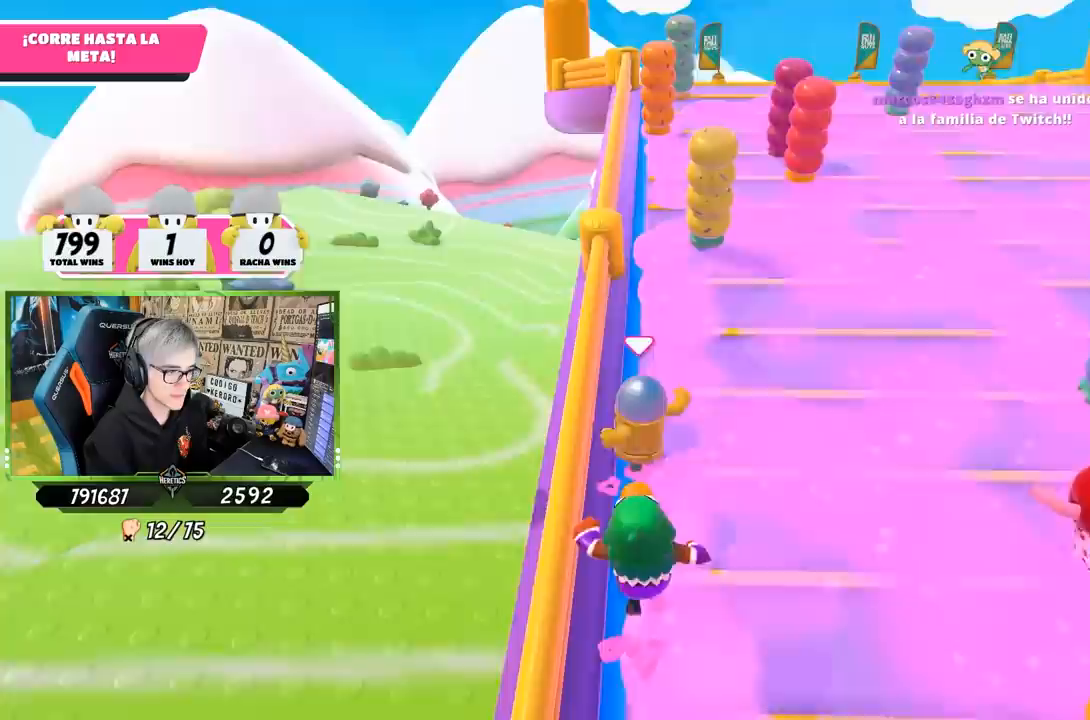
{"buttons": [], "left_stick": "up", "right_stick": "center", "events": [[117, "right_stick", "center"]]}
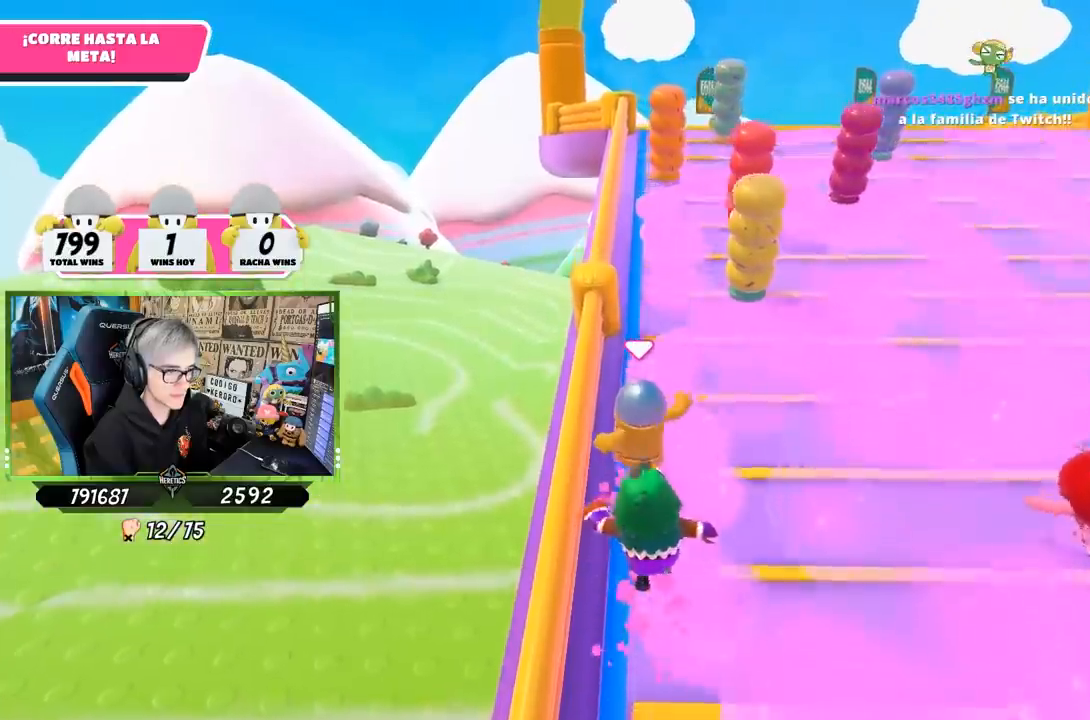
{"buttons": [], "left_stick": "up", "right_stick": "center", "events": [[250, "right_stick", "up"], [417, "right_stick", "center"]]}
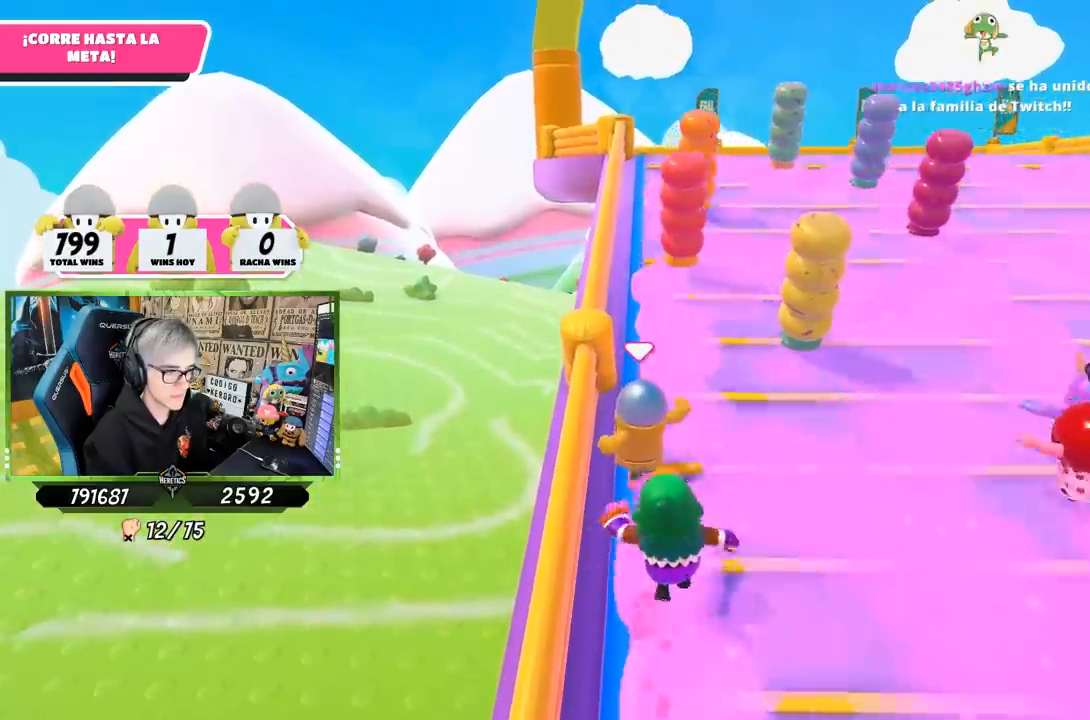
{"buttons": [], "left_stick": "up", "right_stick": "center", "events": [[183, "right_stick", "up"], [350, "right_stick", "center"]]}
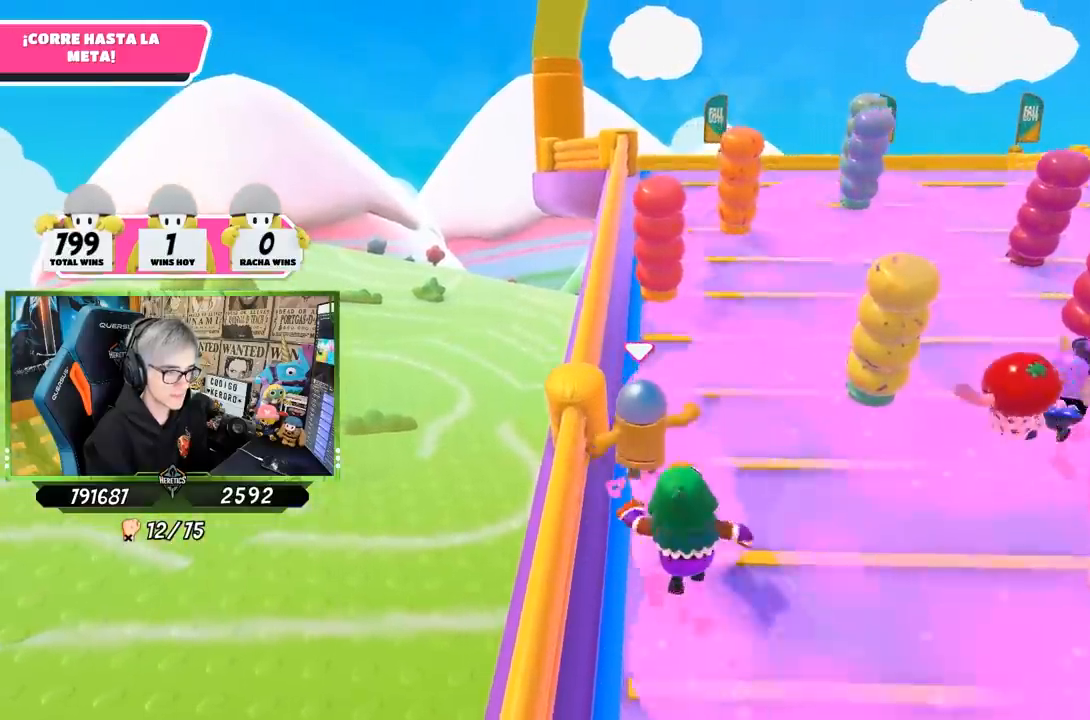
{"buttons": [], "left_stick": "up", "right_stick": "center", "events": []}
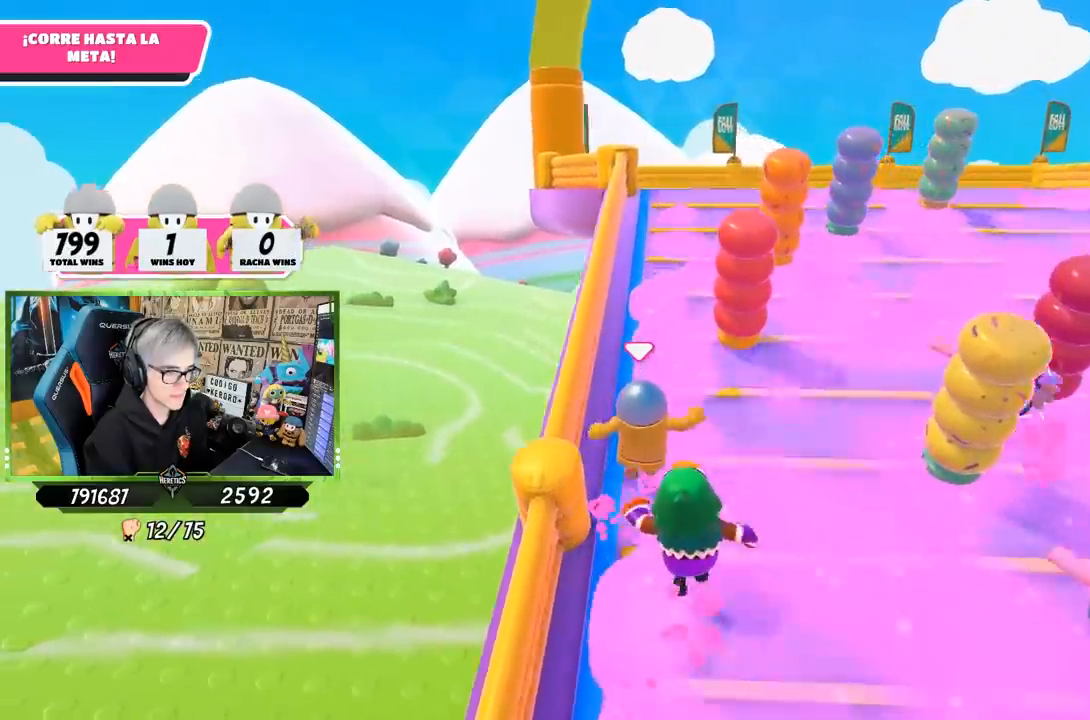
{"buttons": [], "left_stick": "up", "right_stick": "center", "events": []}
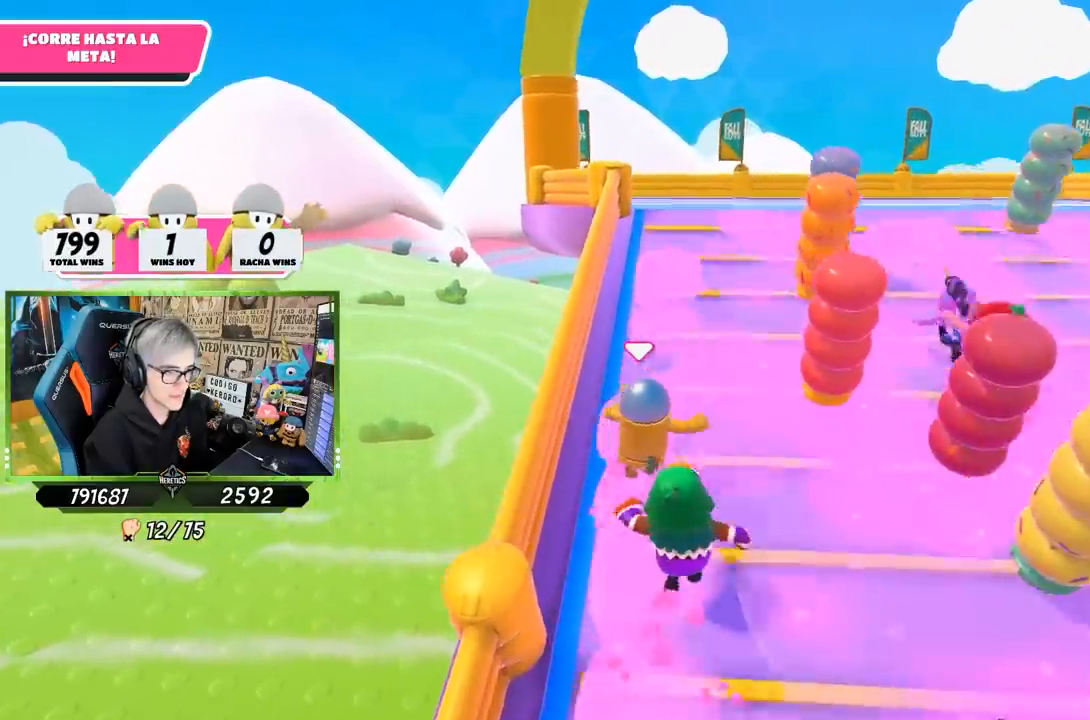
{"buttons": [], "left_stick": "up", "right_stick": "center", "events": []}
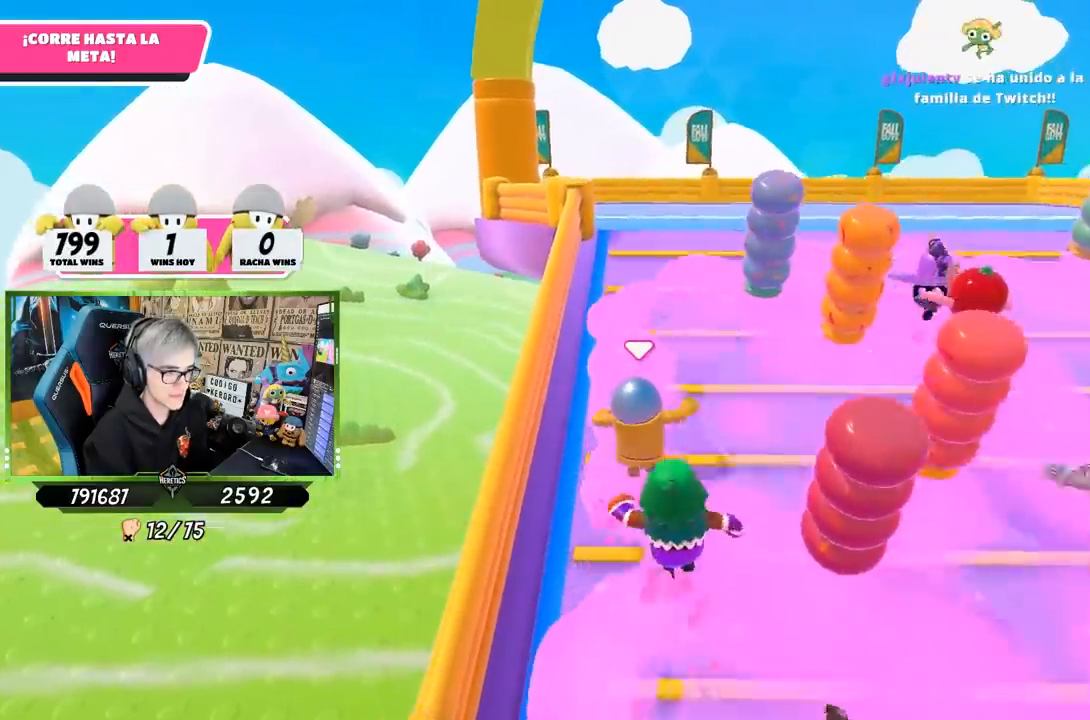
{"buttons": [], "left_stick": "up", "right_stick": "center", "events": []}
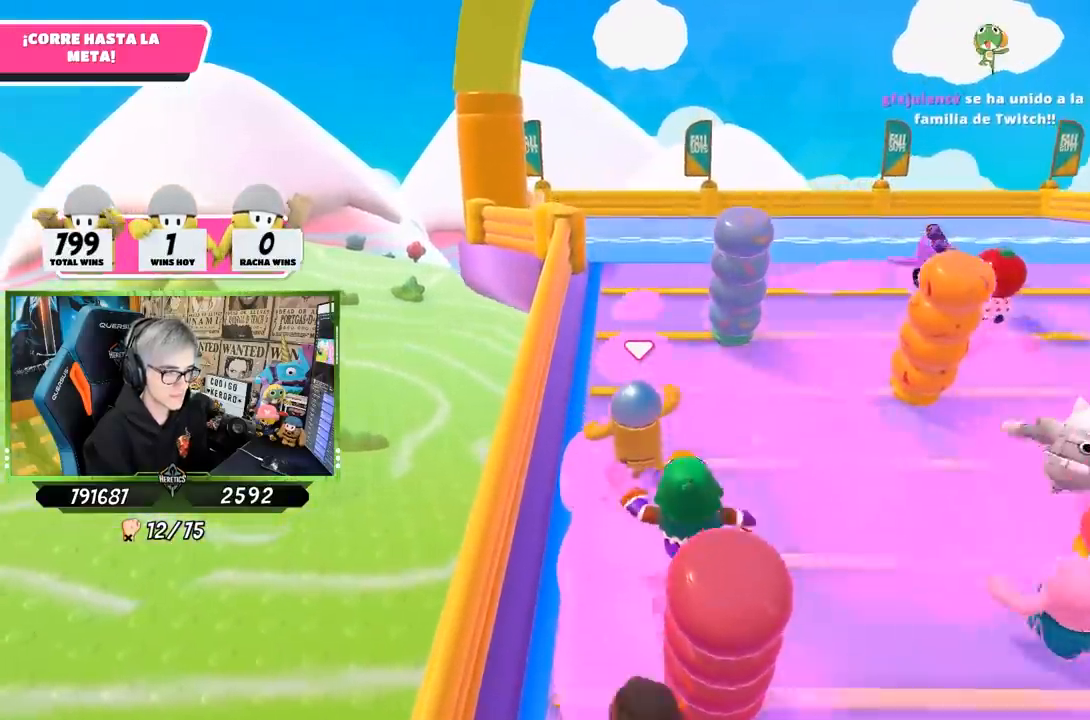
{"buttons": [], "left_stick": "up", "right_stick": "center", "events": []}
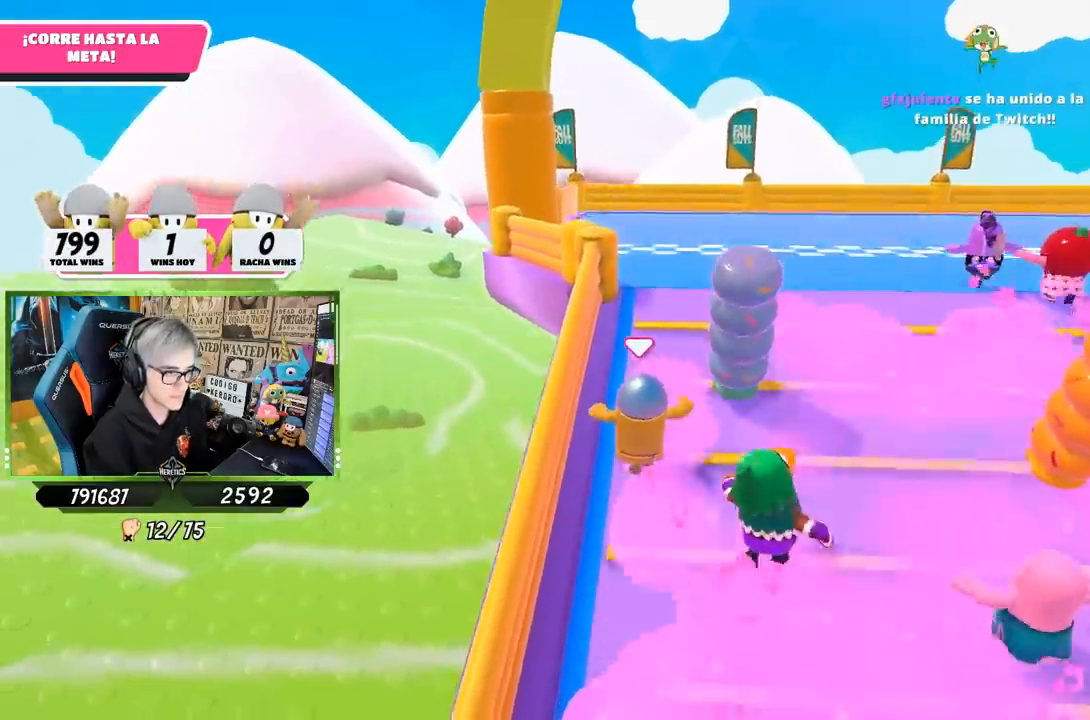
{"buttons": [], "left_stick": "up", "right_stick": "down", "events": [[33, "right_stick", "down"]]}
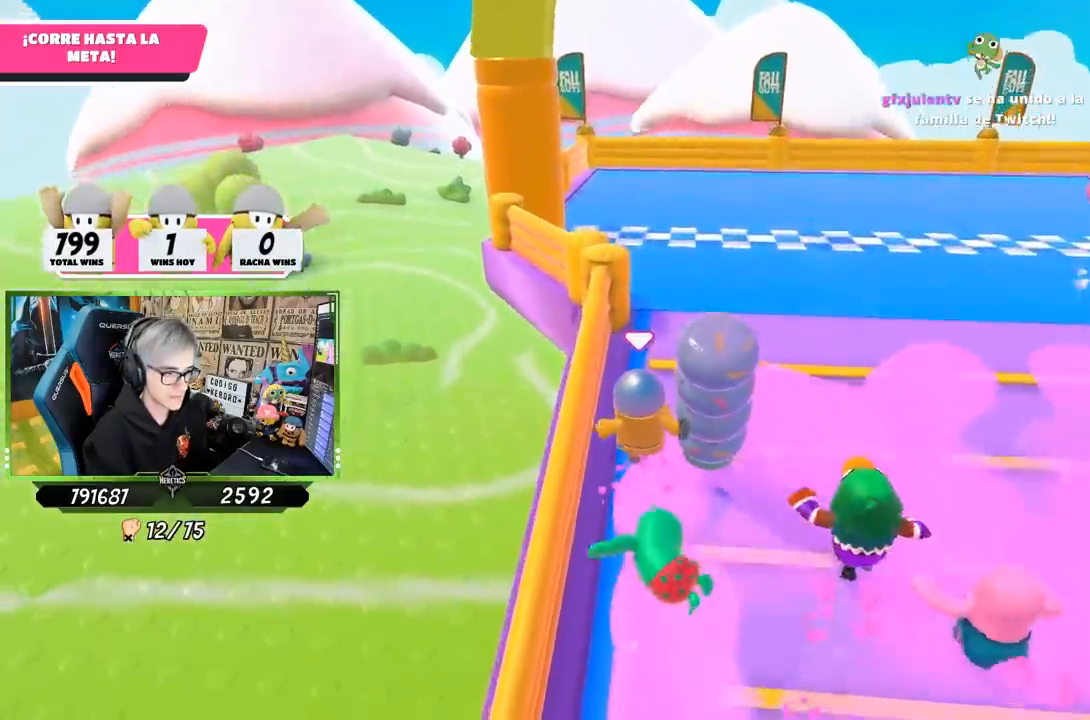
{"buttons": [], "left_stick": "up", "right_stick": "up", "events": [[383, "right_stick", "center"], [450, "right_stick", "up"]]}
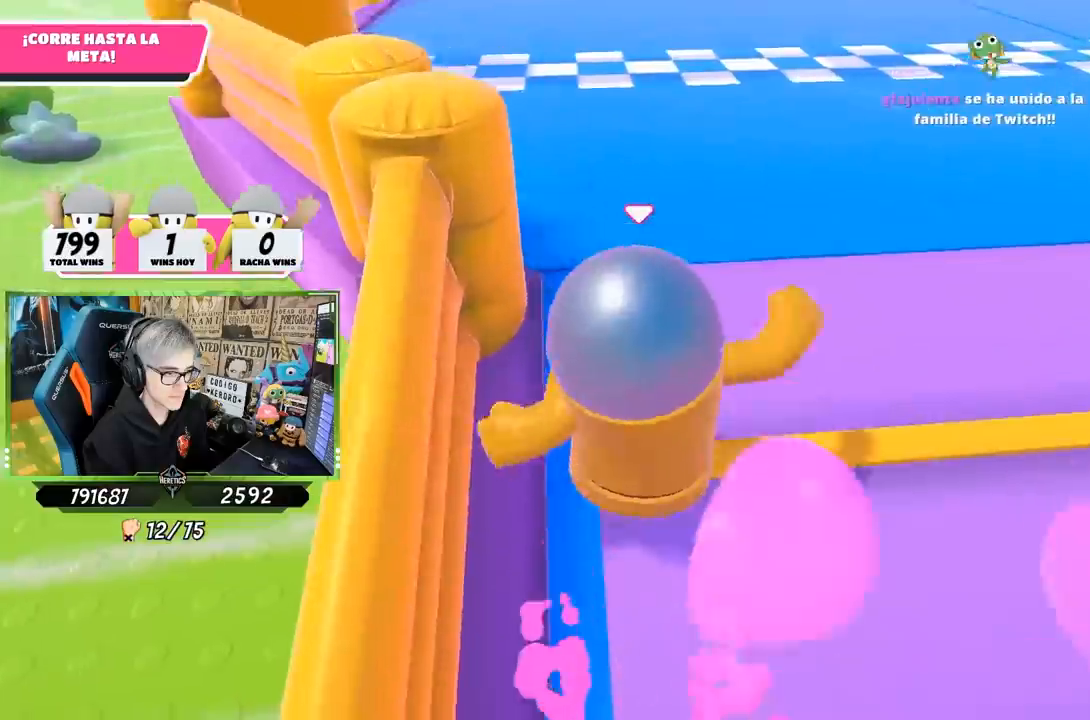
{"buttons": [], "left_stick": "up", "right_stick": "center", "events": [[117, "right_stick", "center"]]}
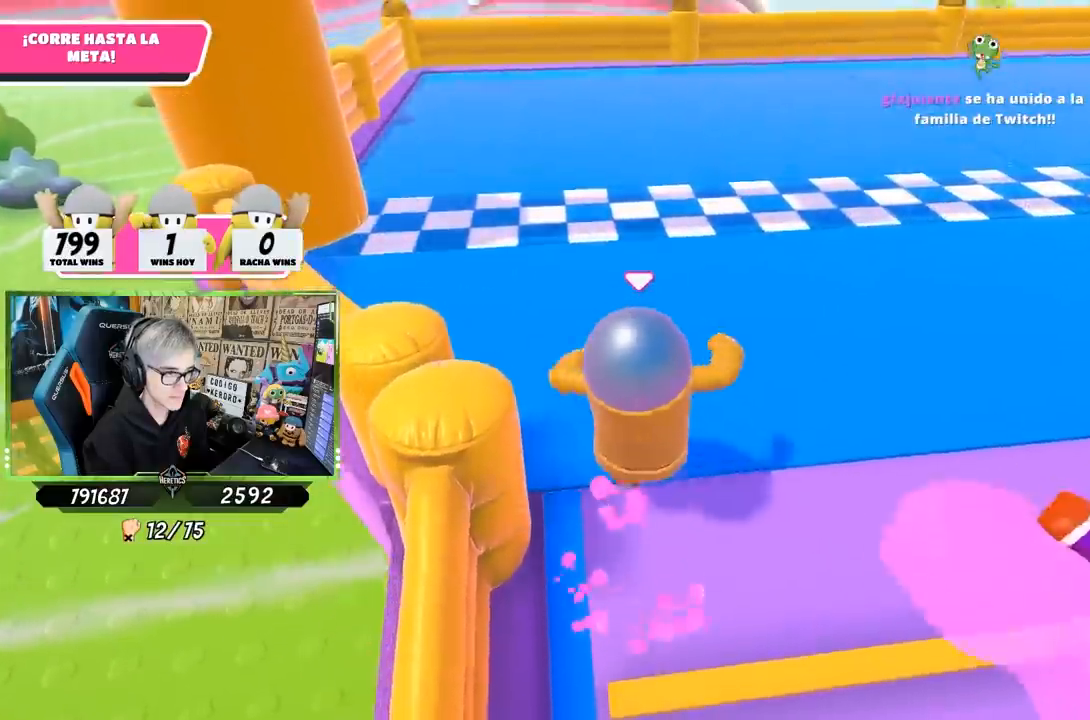
{"buttons": ["SQUARE"], "left_stick": "up", "right_stick": "center", "events": [[117, "SQUARE", "down"], [217, "SQUARE", "up"], [283, "SQUARE", "down"], [383, "SQUARE", "up"], [450, "SQUARE", "down"]]}
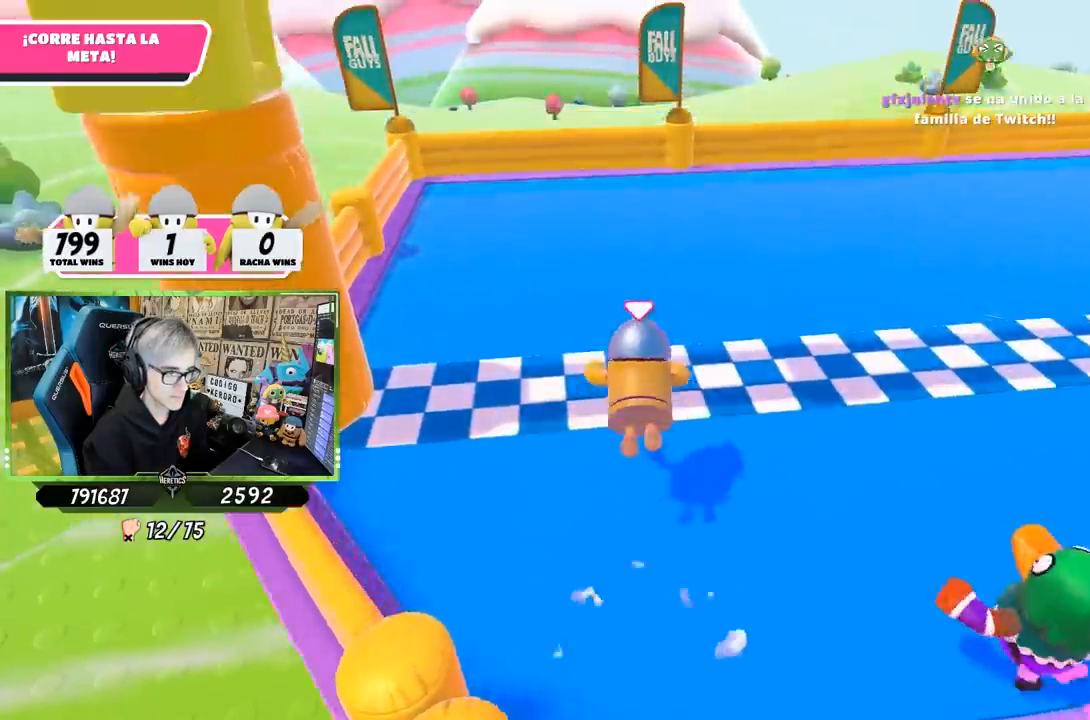
{"buttons": [], "left_stick": "center", "right_stick": "center", "events": [[17, "SQUARE", "up"], [83, "SQUARE", "down"], [150, "SQUARE", "up"], [283, "SQUARE", "down"], [317, "SQUARE", "up"], [350, "left_stick", "center"]]}